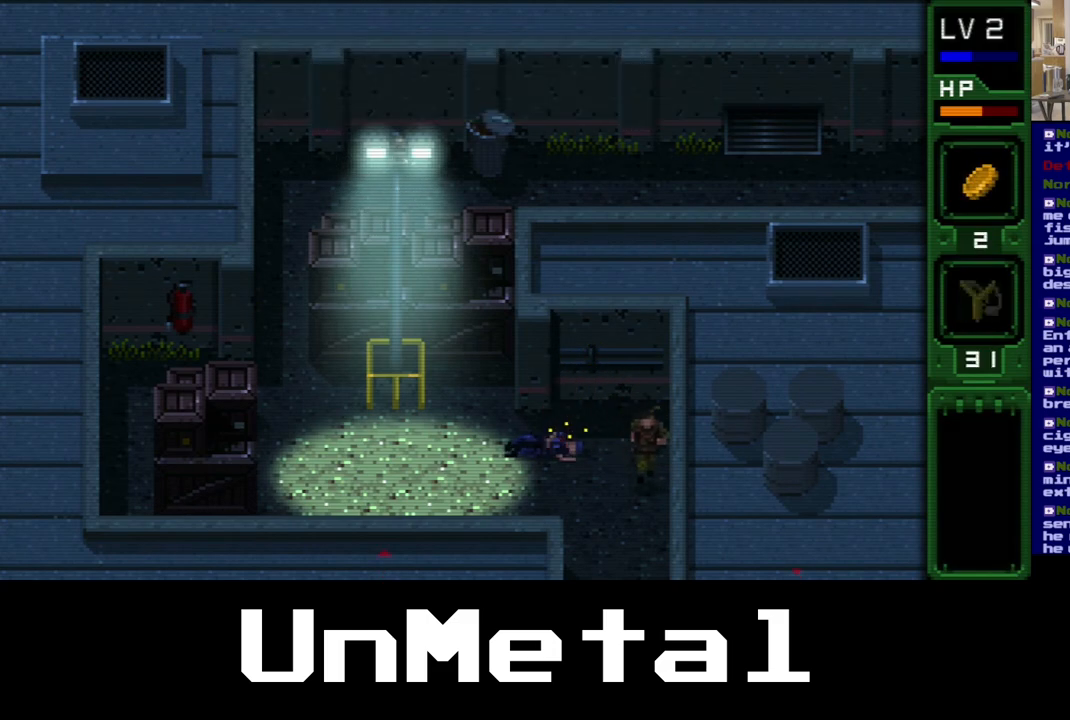
Gameplay with a controller (Xbox layout); each line is a JSON object with the inputs held at the frame after it. "events" lists button and stick changes between this image and that frame as [ms after this image, input, new state], when the widget could be followed in between. Not read: L3 R3.
{"buttons": [], "left_stick": "center", "right_stick": "center", "events": [[267, "DPAD_DOWN", "up"]]}
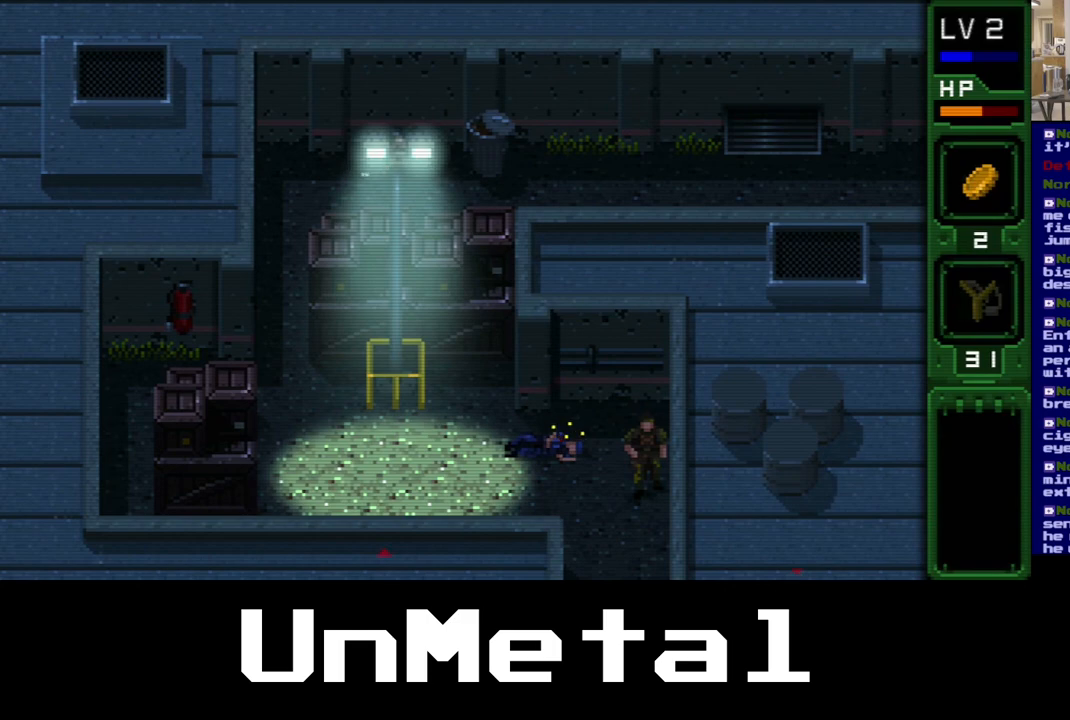
{"buttons": ["DPAD_LEFT"], "left_stick": "center", "right_stick": "center", "events": [[417, "DPAD_LEFT", "down"]]}
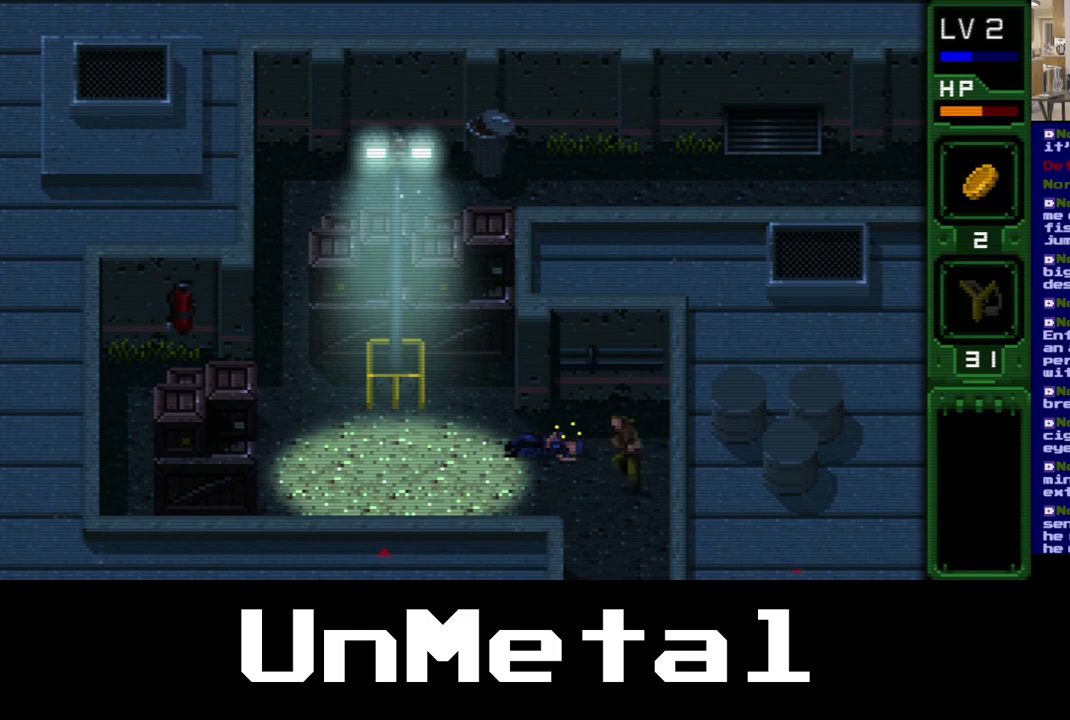
{"buttons": ["DPAD_LEFT"], "left_stick": "center", "right_stick": "center", "events": []}
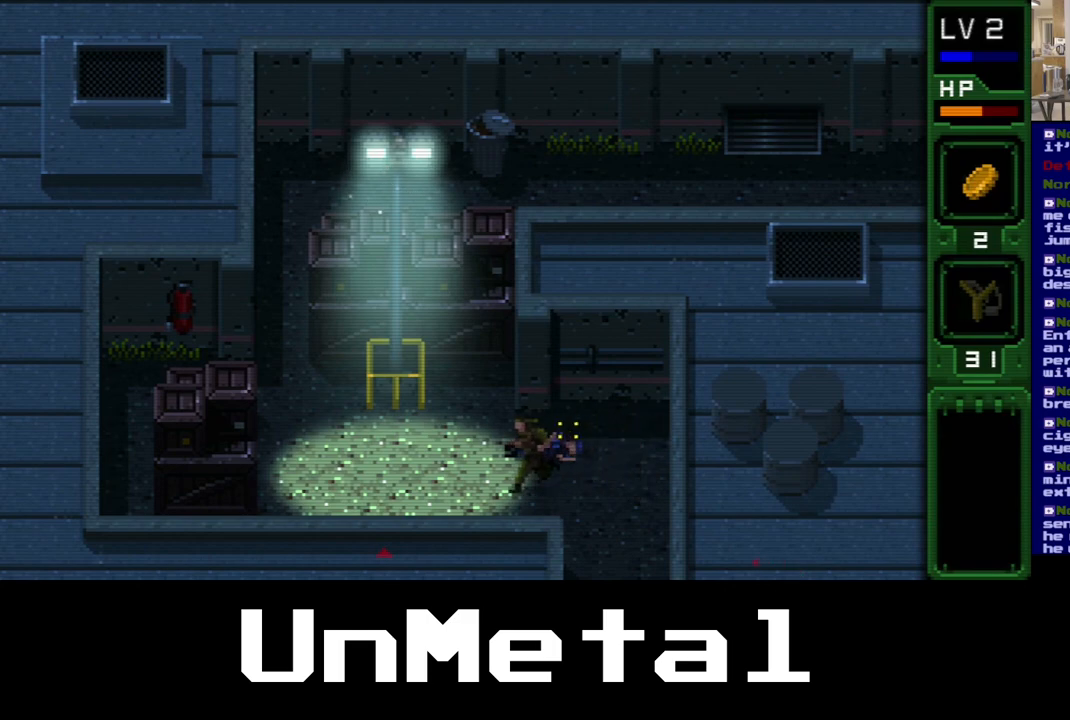
{"buttons": ["DPAD_RIGHT"], "left_stick": "center", "right_stick": "center", "events": [[400, "DPAD_LEFT", "up"], [467, "DPAD_RIGHT", "down"]]}
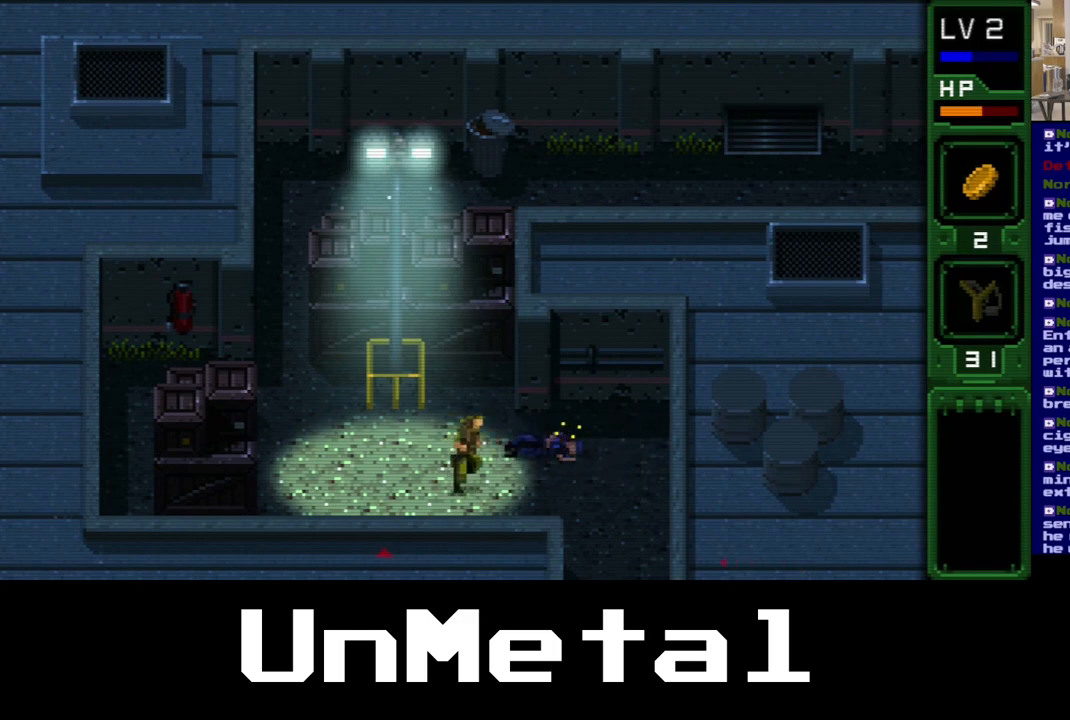
{"buttons": [], "left_stick": "center", "right_stick": "center", "events": [[300, "DPAD_UP", "down"], [467, "DPAD_RIGHT", "up"], [467, "DPAD_UP", "up"]]}
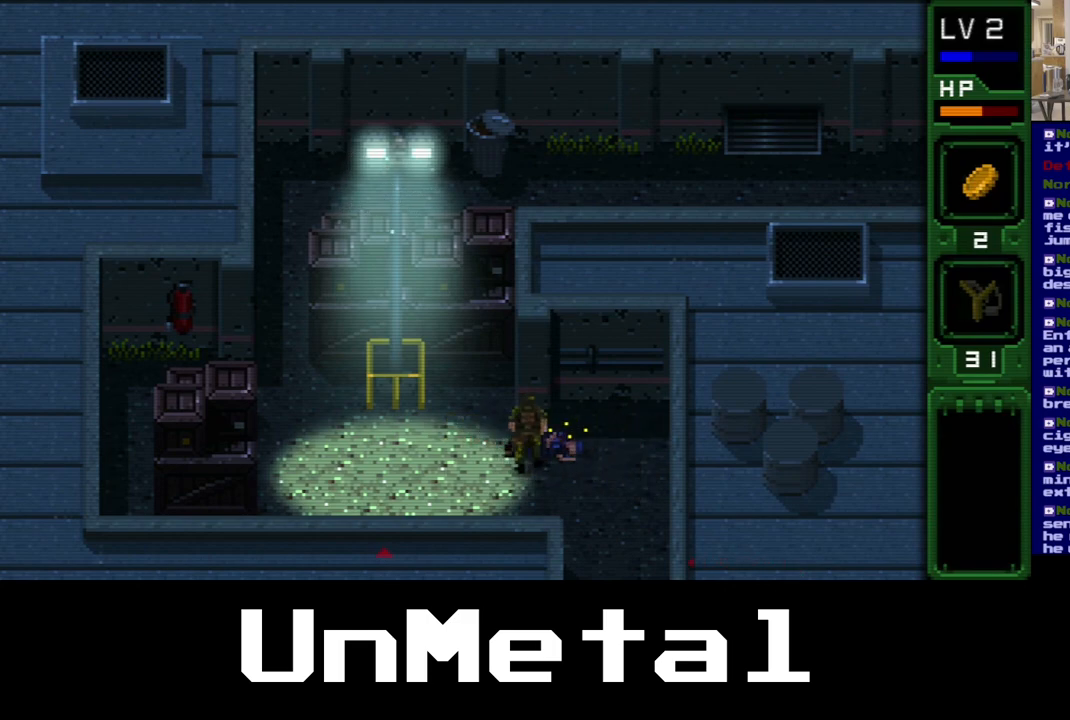
{"buttons": [], "left_stick": "center", "right_stick": "center", "events": [[333, "DPAD_UP", "down"], [467, "DPAD_UP", "up"]]}
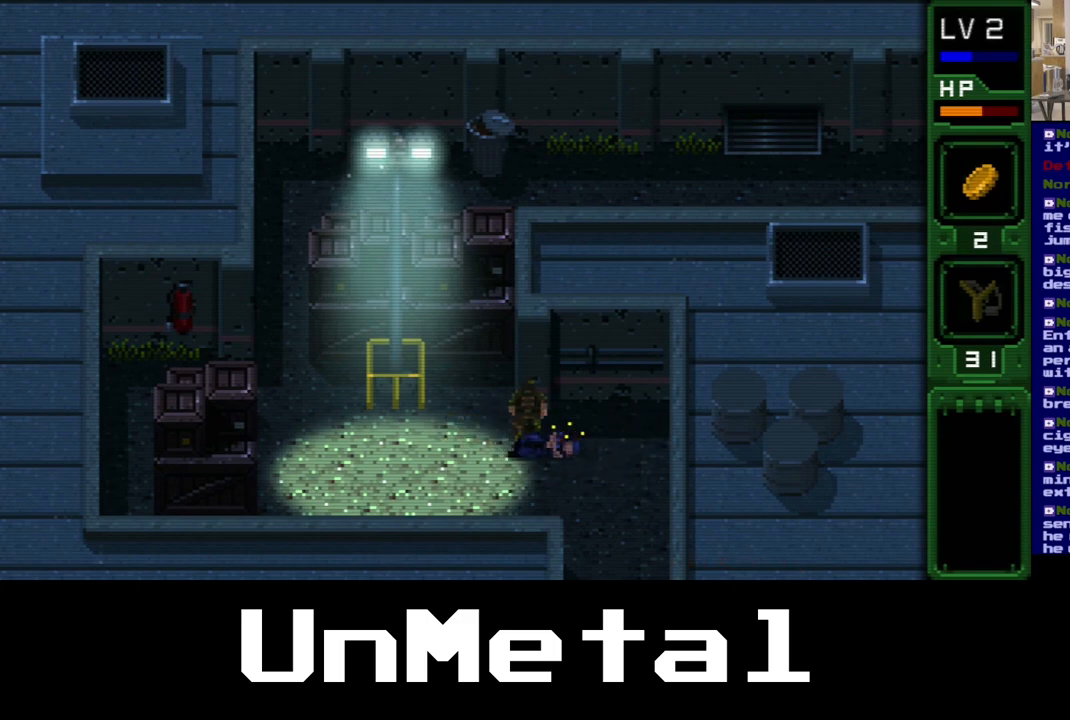
{"buttons": ["A"], "left_stick": "center", "right_stick": "center", "events": [[33, "A", "down"]]}